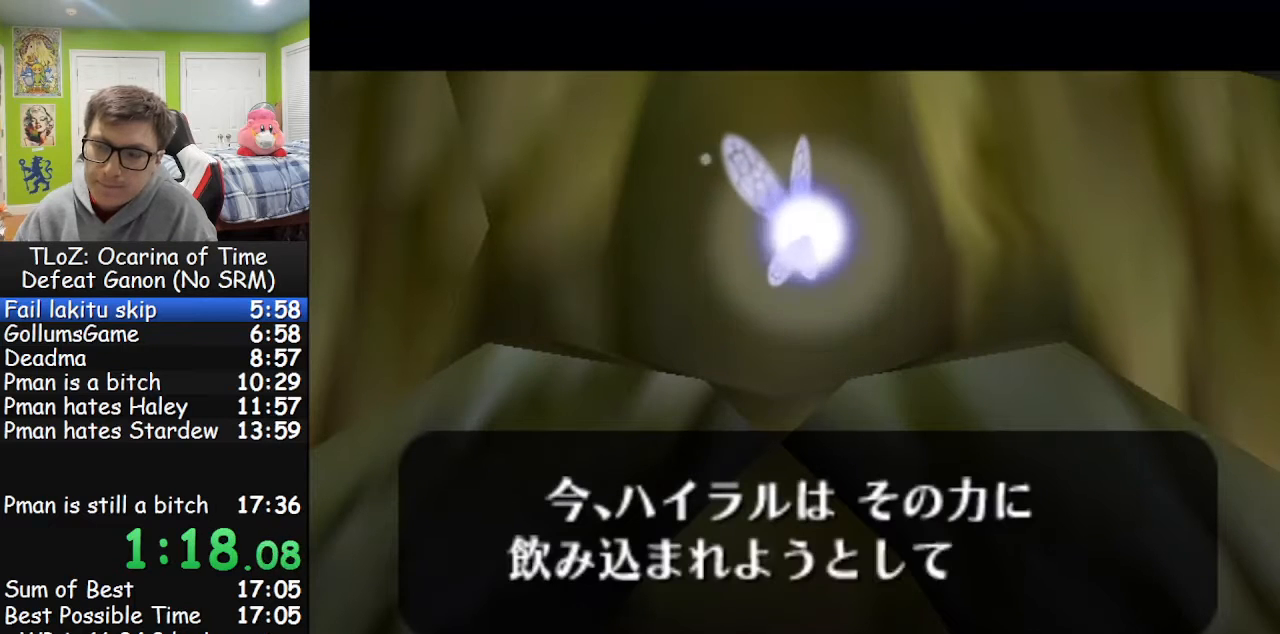
Gameplay with a controller (Nintendo layout); each line is a JSON object with the inputs held at the frame after it. "events" lists button and stick changes between this image and that frame as [ms after this image, input, new state], when the widget could be followed in between. Not read: L1 L3 R3.
{"buttons": [], "left_stick": "center", "right_stick": "center", "events": [[33, "B", "up"], [67, "A", "down"], [100, "A", "up"], [167, "B", "down"], [267, "A", "down"], [333, "A", "up"], [333, "B", "up"], [367, "A", "down"], [400, "B", "down"], [433, "A", "up"], [433, "B", "up"]]}
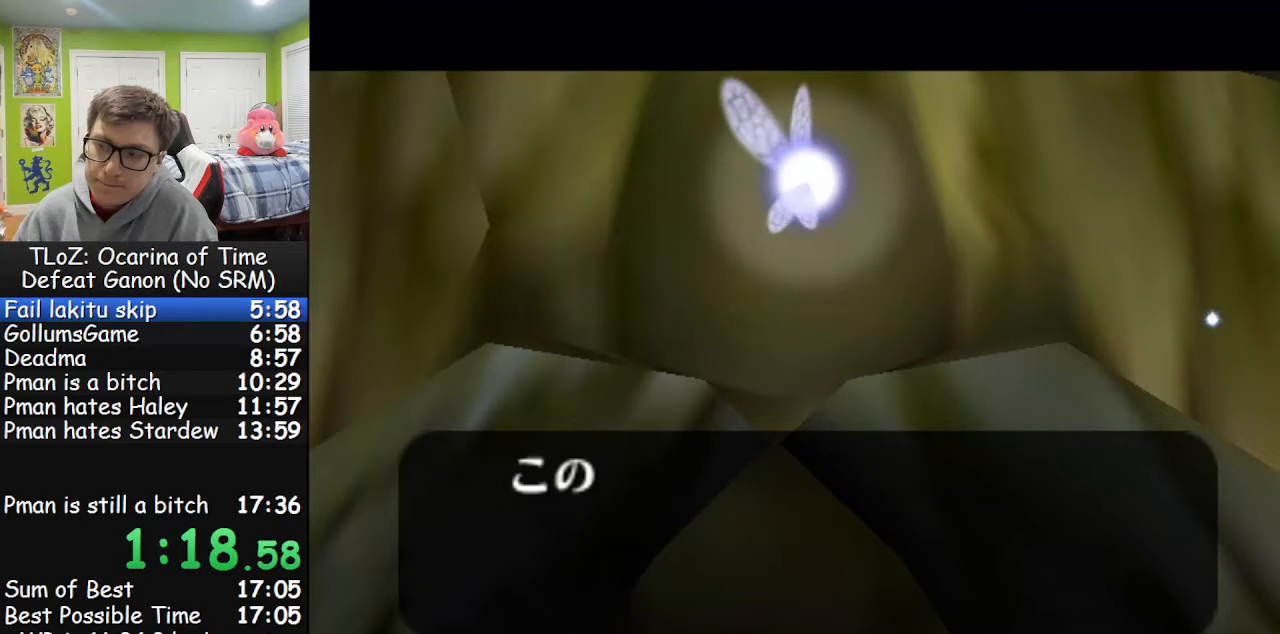
{"buttons": [], "left_stick": "center", "right_stick": "center", "events": []}
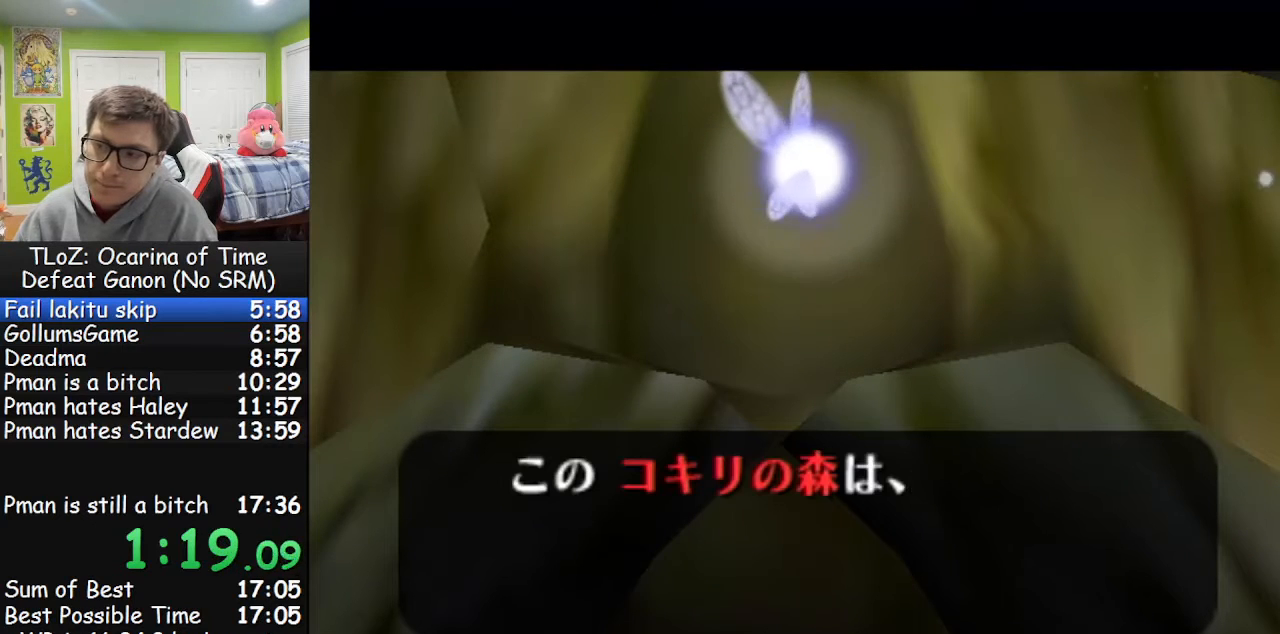
{"buttons": [], "left_stick": "center", "right_stick": "center", "events": []}
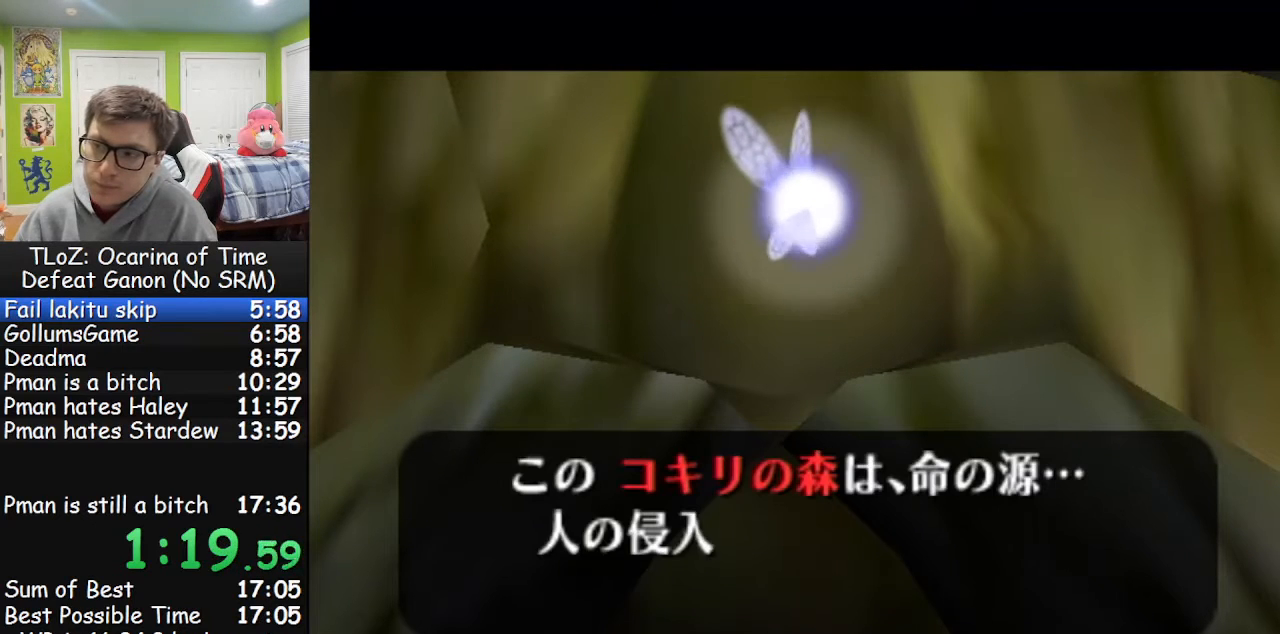
{"buttons": [], "left_stick": "center", "right_stick": "center", "events": [[67, "B", "down"], [100, "A", "down"], [167, "A", "up"], [167, "B", "up"], [233, "A", "down"], [267, "B", "down"], [367, "A", "up"], [433, "A", "down"], [467, "A", "up"], [500, "B", "up"]]}
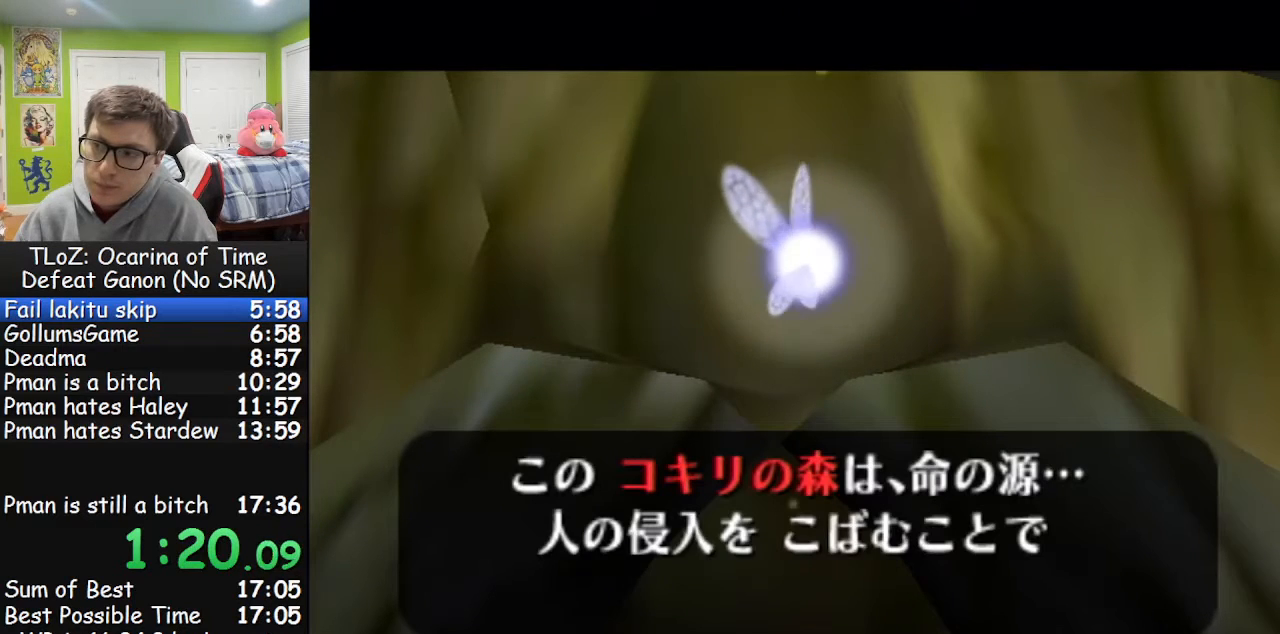
{"buttons": [], "left_stick": "center", "right_stick": "center", "events": [[33, "A", "down"], [33, "B", "down"], [67, "A", "up"], [133, "A", "down"], [133, "B", "up"], [167, "A", "up"], [200, "B", "down"], [267, "A", "down"], [300, "A", "up"], [300, "B", "up"], [367, "A", "down"], [400, "B", "down"], [433, "A", "up"], [467, "A", "down"], [467, "B", "up"], [500, "A", "up"]]}
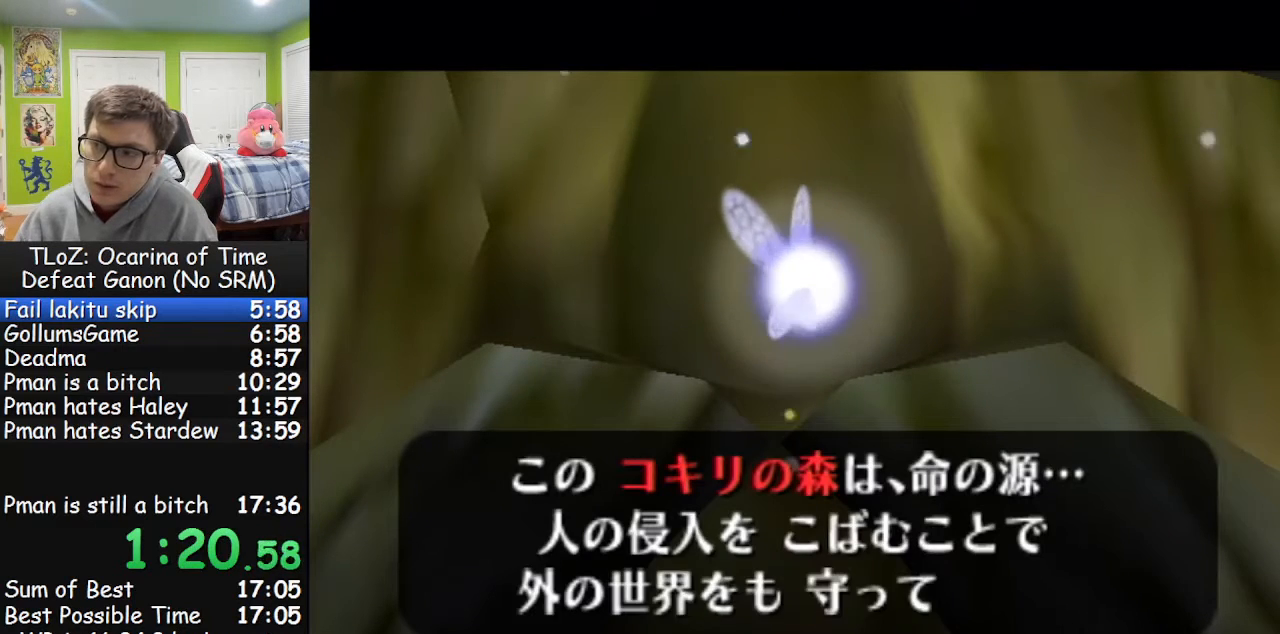
{"buttons": [], "left_stick": "center", "right_stick": "center", "events": [[67, "B", "down"], [100, "A", "down"], [133, "A", "up"], [200, "A", "down"], [267, "A", "up"], [400, "B", "up"]]}
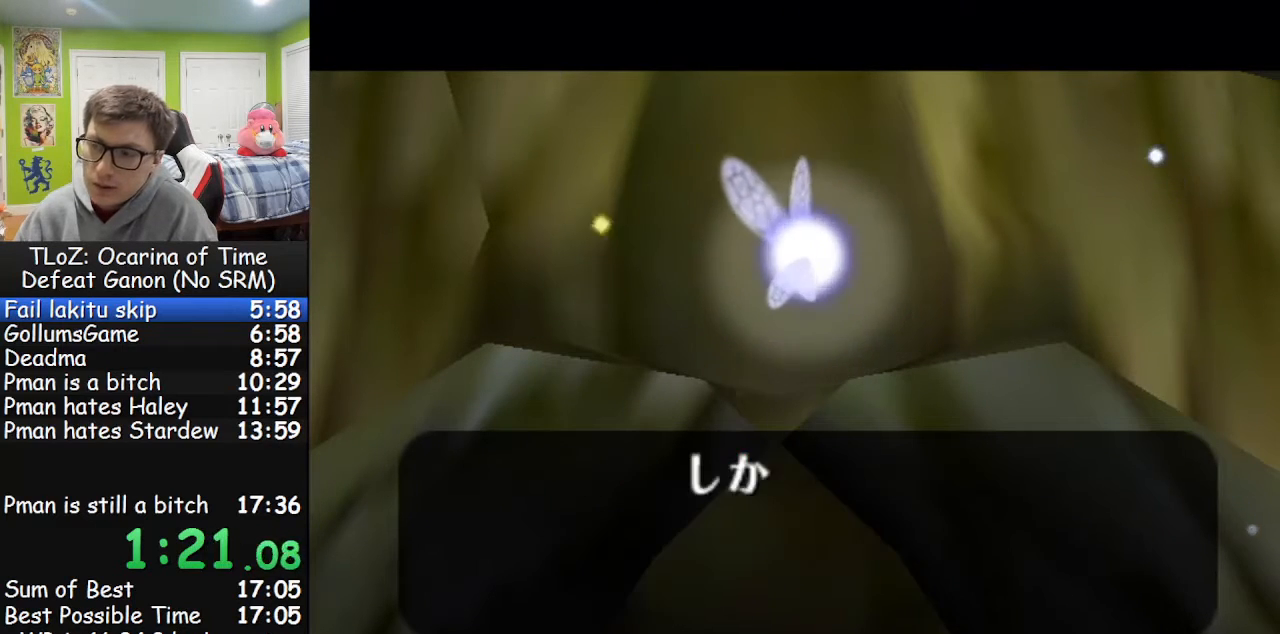
{"buttons": [], "left_stick": "center", "right_stick": "center", "events": []}
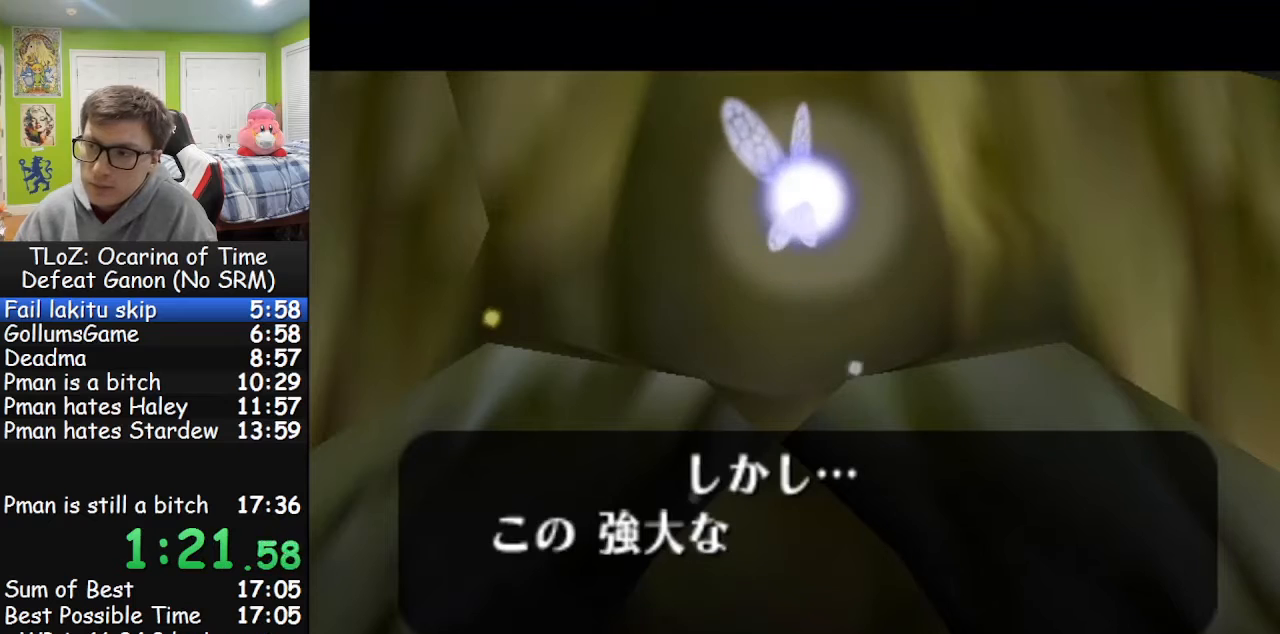
{"buttons": [], "left_stick": "center", "right_stick": "center", "events": []}
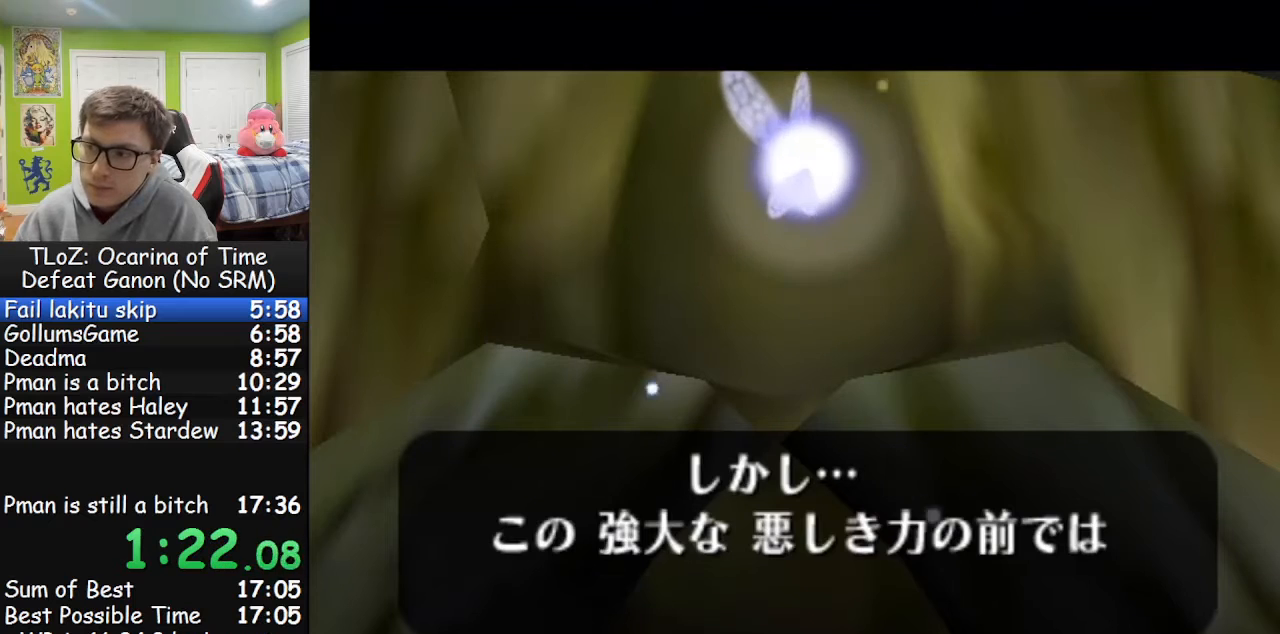
{"buttons": ["B"], "left_stick": "center", "right_stick": "center", "events": [[467, "B", "down"]]}
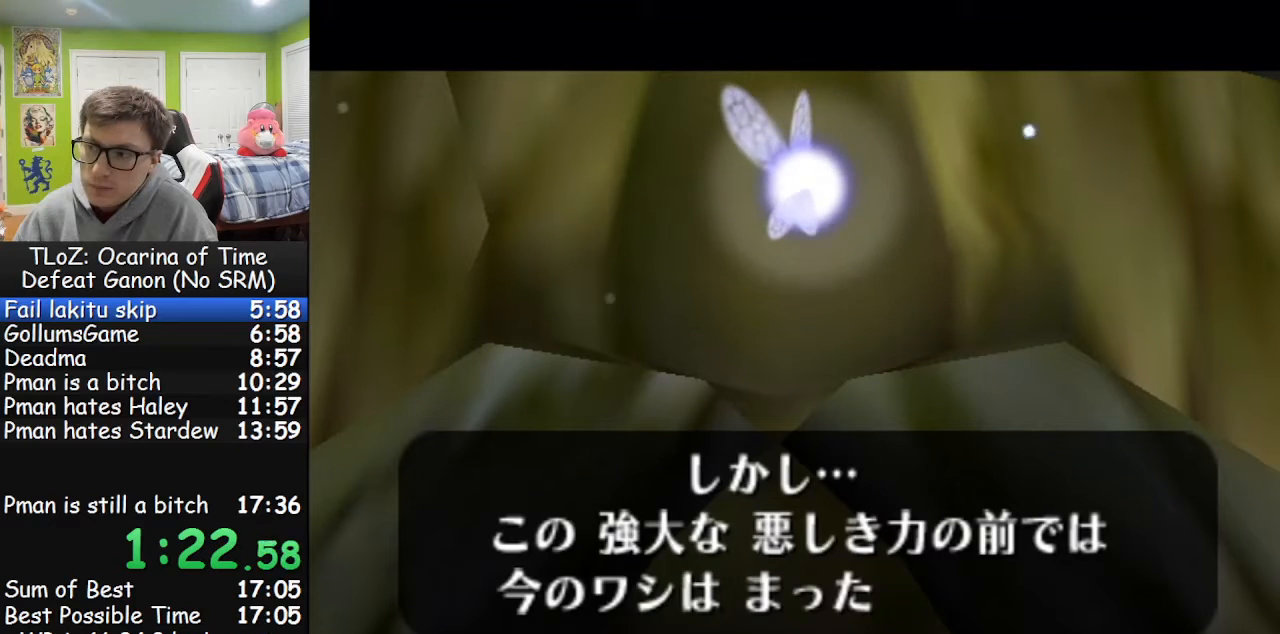
{"buttons": [], "left_stick": "center", "right_stick": "center", "events": [[33, "A", "down"], [33, "B", "up"], [100, "A", "up"], [133, "B", "down"], [167, "A", "down"], [200, "A", "up"], [233, "B", "up"], [267, "A", "down"], [300, "A", "up"], [300, "B", "down"], [367, "A", "down"], [433, "A", "up"], [433, "B", "up"]]}
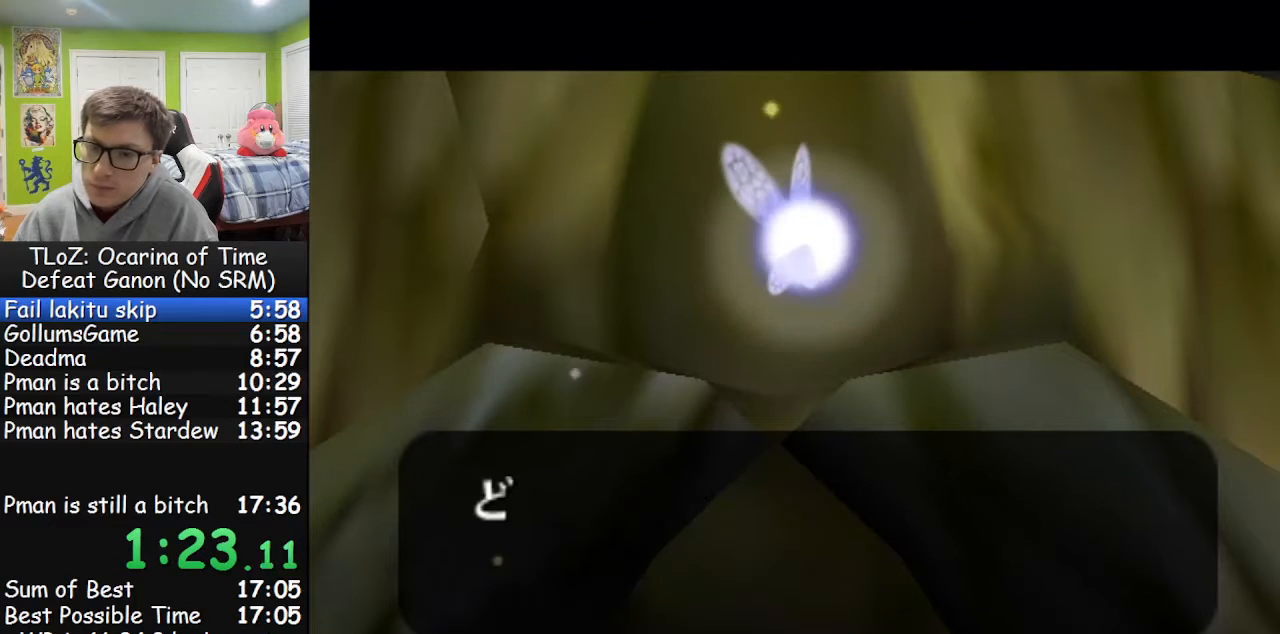
{"buttons": [], "left_stick": "center", "right_stick": "center", "events": []}
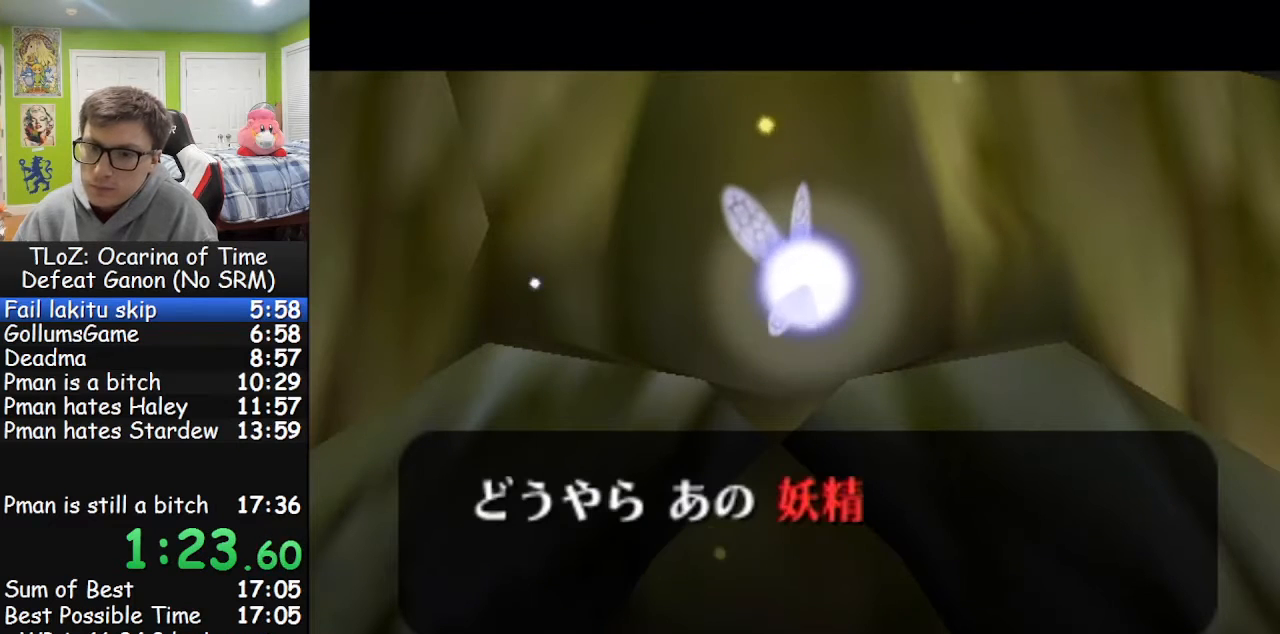
{"buttons": [], "left_stick": "center", "right_stick": "center", "events": []}
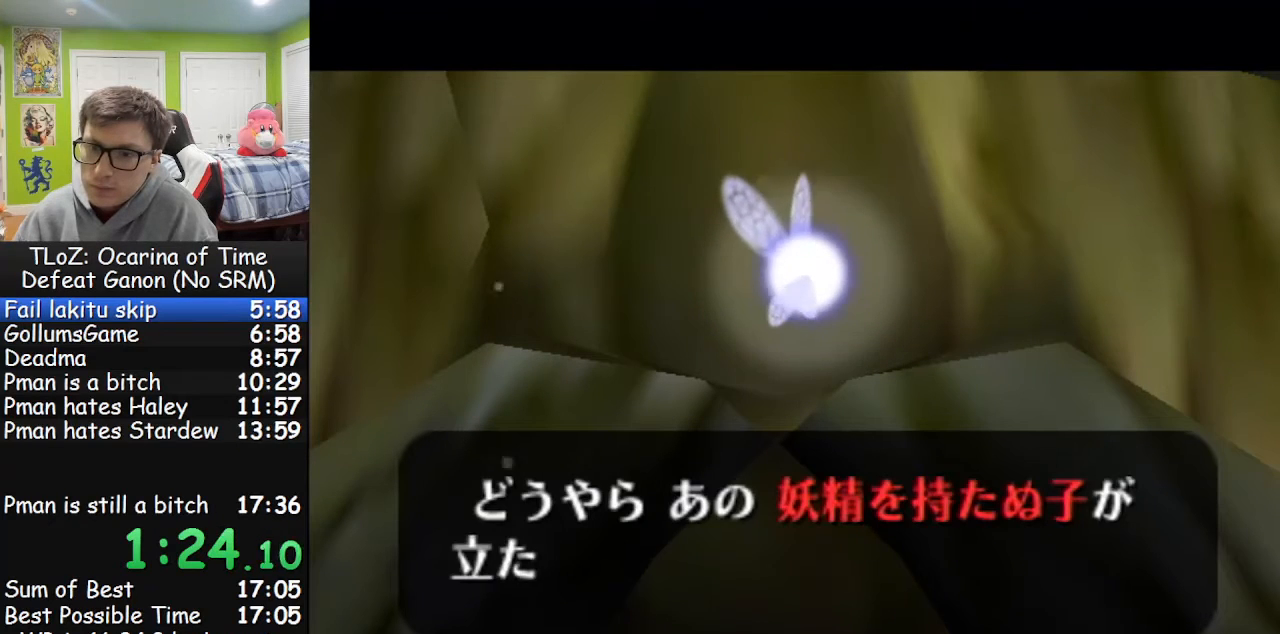
{"buttons": ["B"], "left_stick": "center", "right_stick": "center", "events": [[33, "B", "down"], [133, "B", "up"], [233, "A", "down"], [267, "A", "up"], [333, "B", "down"], [433, "B", "up"], [467, "A", "down"], [500, "A", "up"], [500, "B", "down"]]}
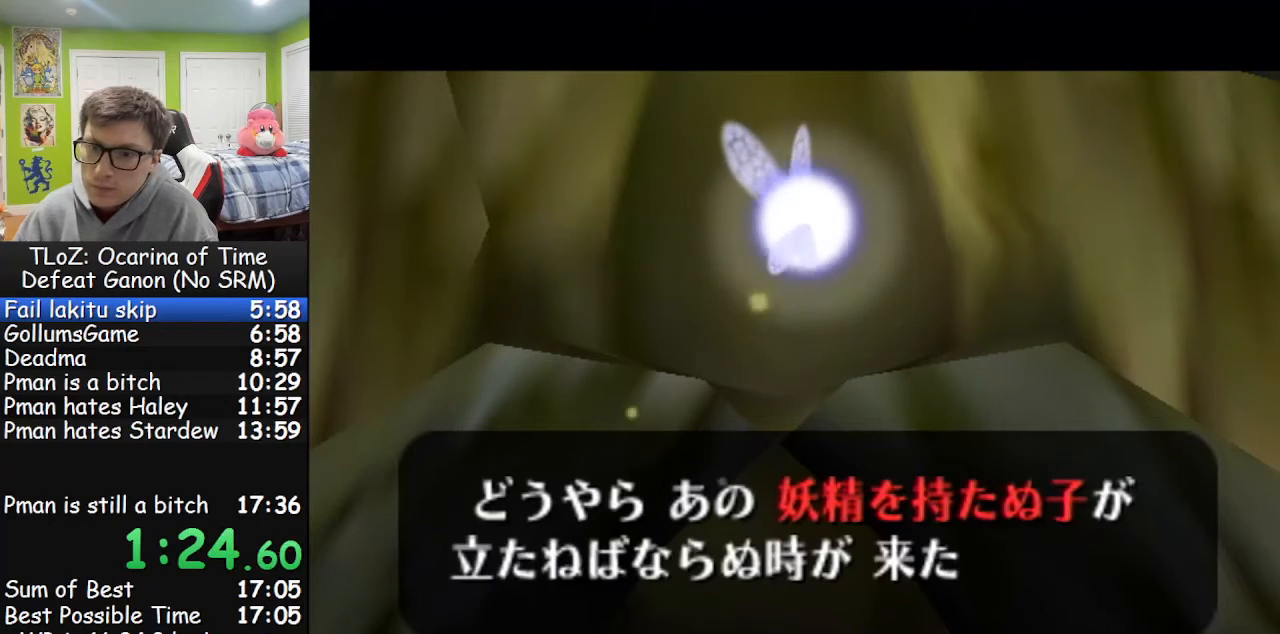
{"buttons": [], "left_stick": "center", "right_stick": "center", "events": [[33, "A", "down"], [67, "A", "up"], [67, "B", "up"], [100, "B", "down"], [133, "A", "down"], [200, "A", "up"], [300, "B", "up"], [367, "A", "down"], [367, "B", "down"], [400, "A", "up"], [467, "B", "up"]]}
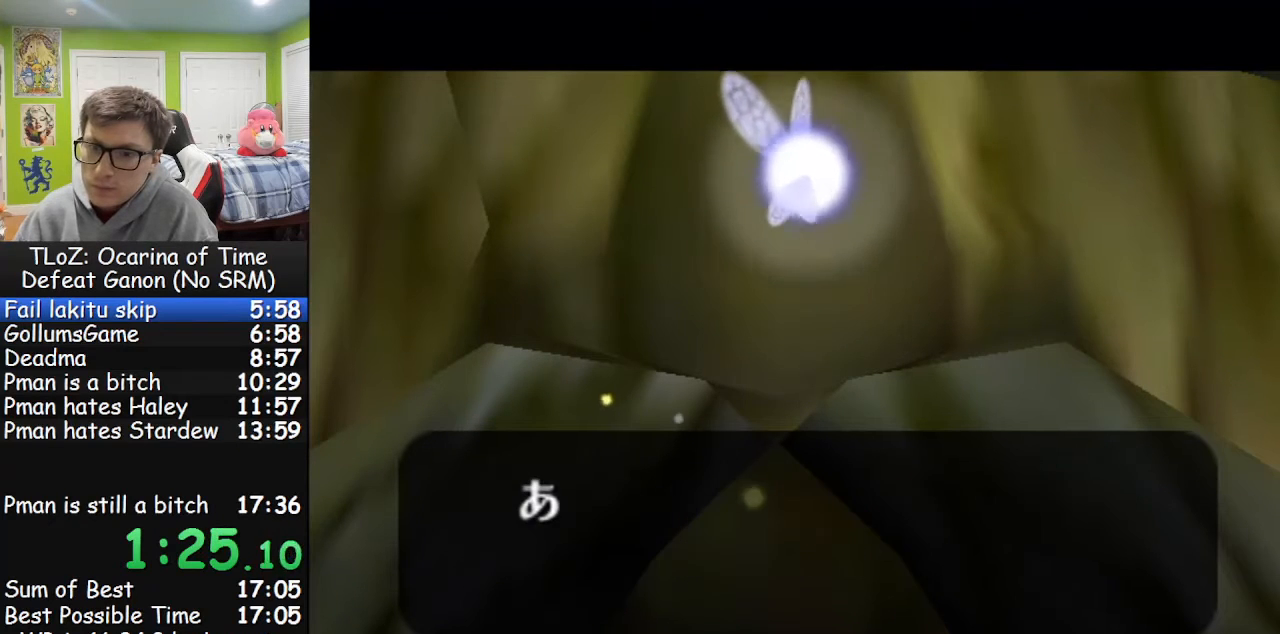
{"buttons": [], "left_stick": "center", "right_stick": "center", "events": []}
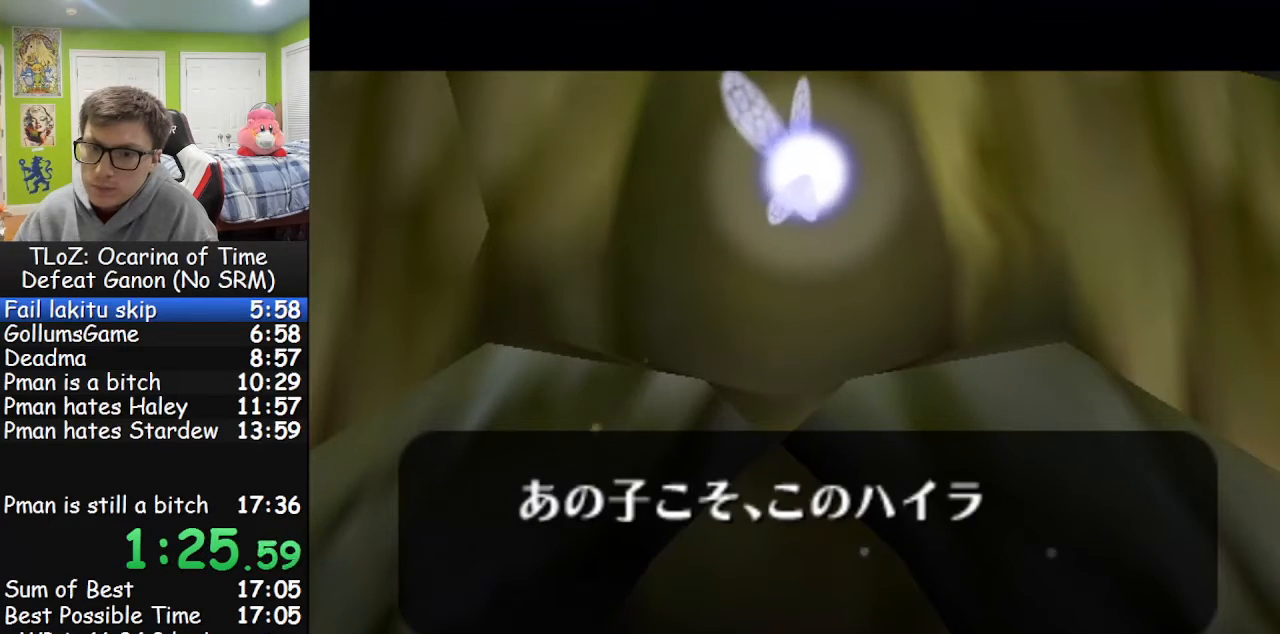
{"buttons": ["B"], "left_stick": "center", "right_stick": "center", "events": [[267, "A", "down"], [300, "B", "down"], [367, "A", "up"], [400, "B", "up"], [433, "A", "down"], [500, "A", "up"], [500, "B", "down"]]}
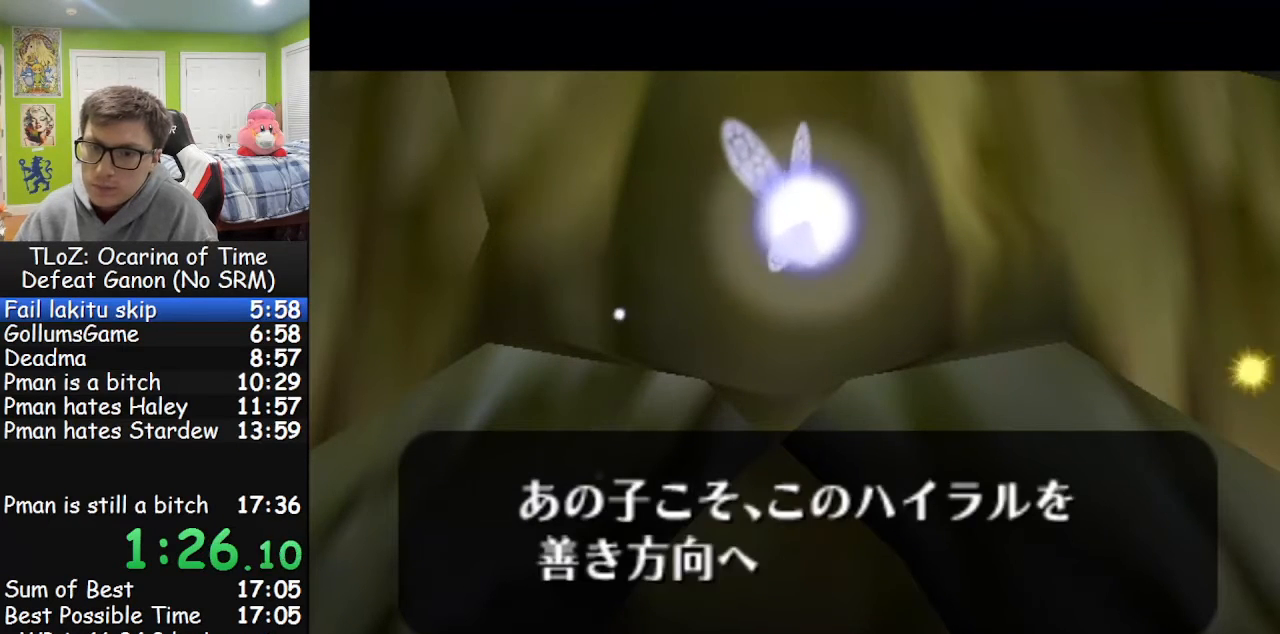
{"buttons": ["A"], "left_stick": "center", "right_stick": "center", "events": [[67, "A", "down"], [67, "B", "up"], [133, "A", "up"], [133, "B", "down"], [200, "A", "down"], [233, "A", "up"], [267, "B", "up"], [300, "A", "down"], [333, "B", "down"], [367, "A", "up"], [400, "A", "down"], [433, "A", "up"], [467, "B", "up"], [500, "A", "down"]]}
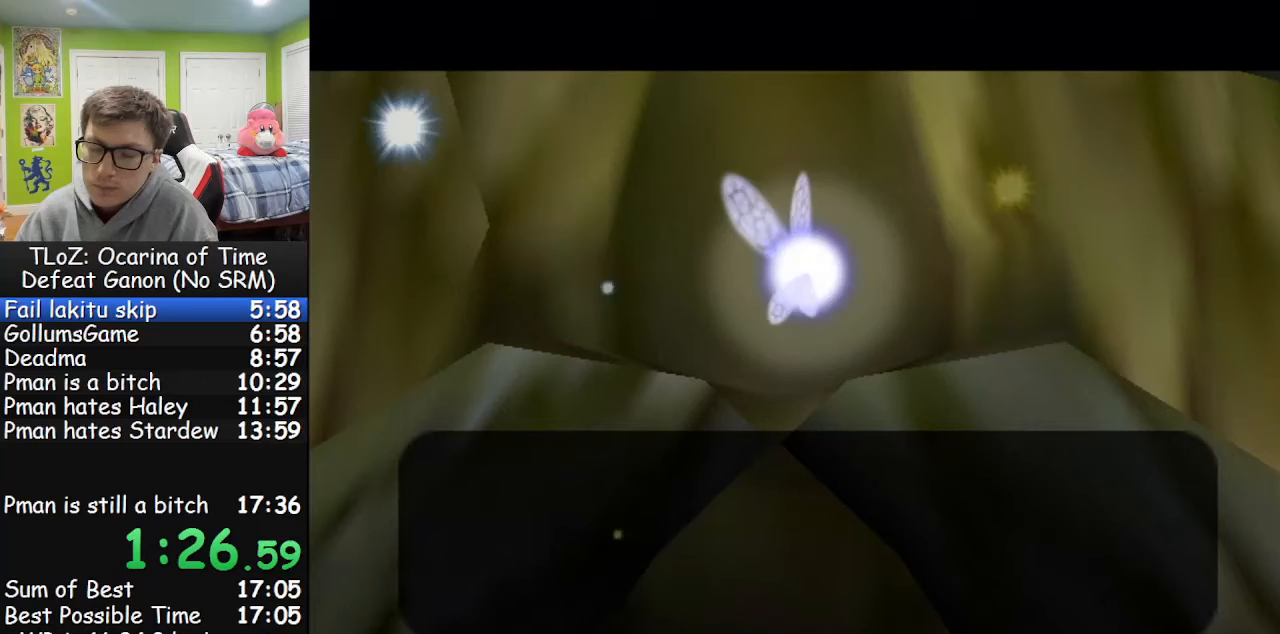
{"buttons": [], "left_stick": "center", "right_stick": "center", "events": [[33, "A", "up"]]}
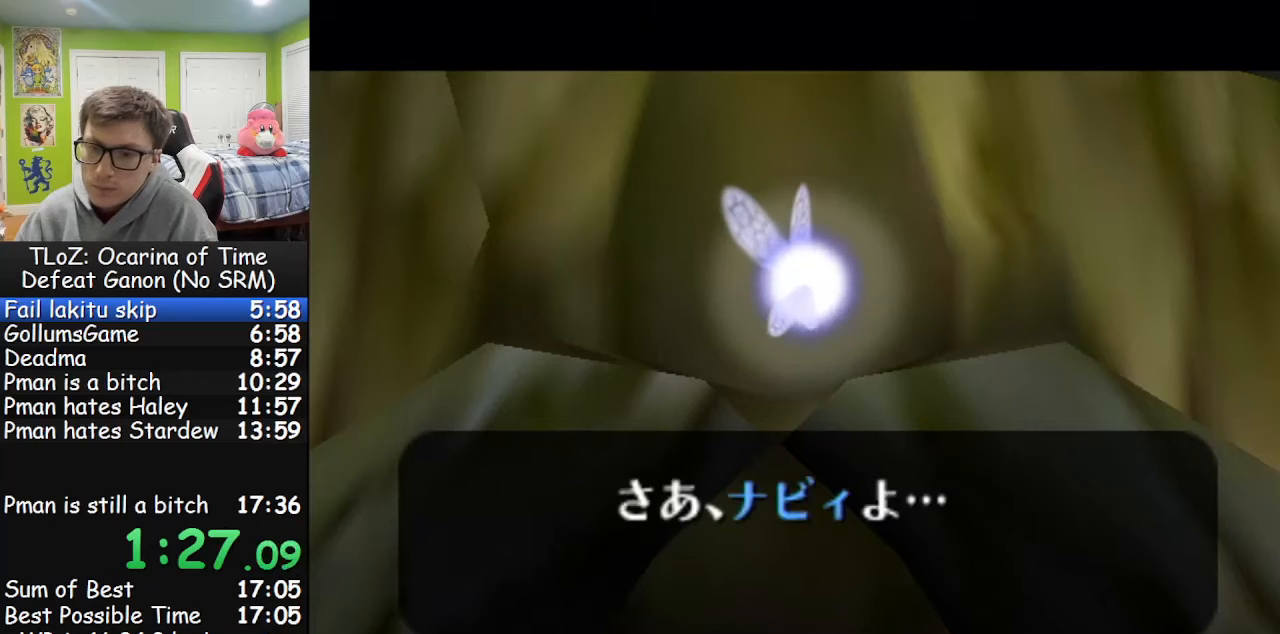
{"buttons": [], "left_stick": "center", "right_stick": "center", "events": []}
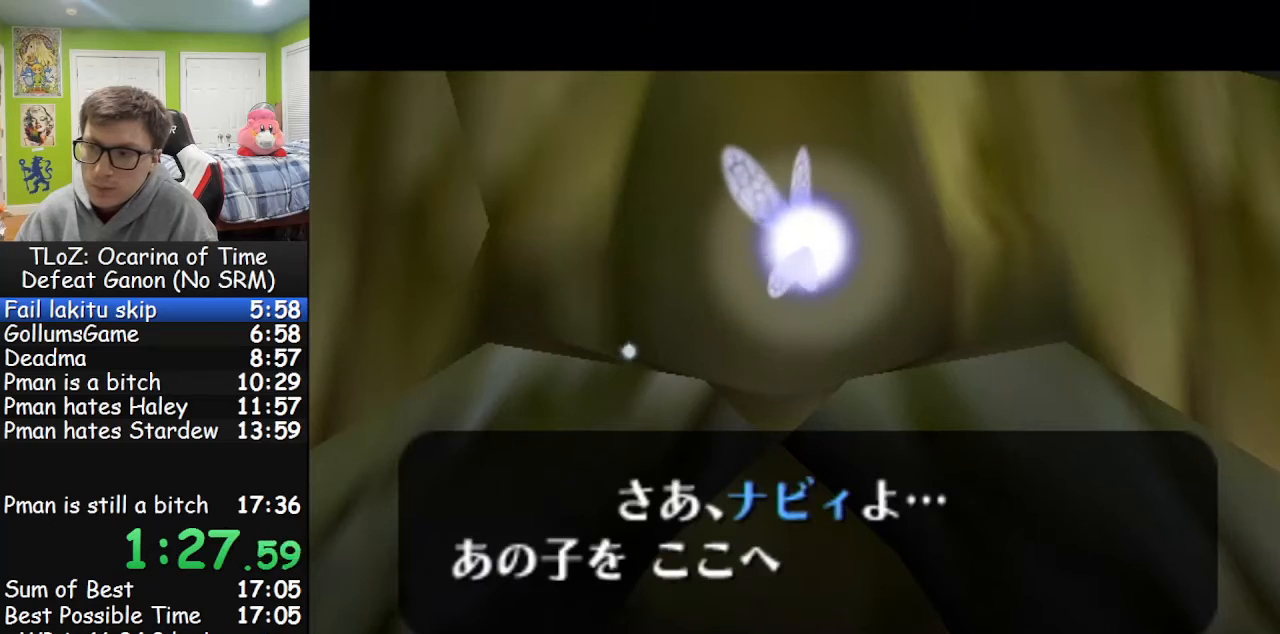
{"buttons": ["A", "B"], "left_stick": "center", "right_stick": "center", "events": [[233, "B", "down"], [300, "A", "down"], [333, "A", "up"], [367, "B", "up"], [400, "A", "down"], [400, "B", "down"], [433, "A", "up"], [500, "A", "down"]]}
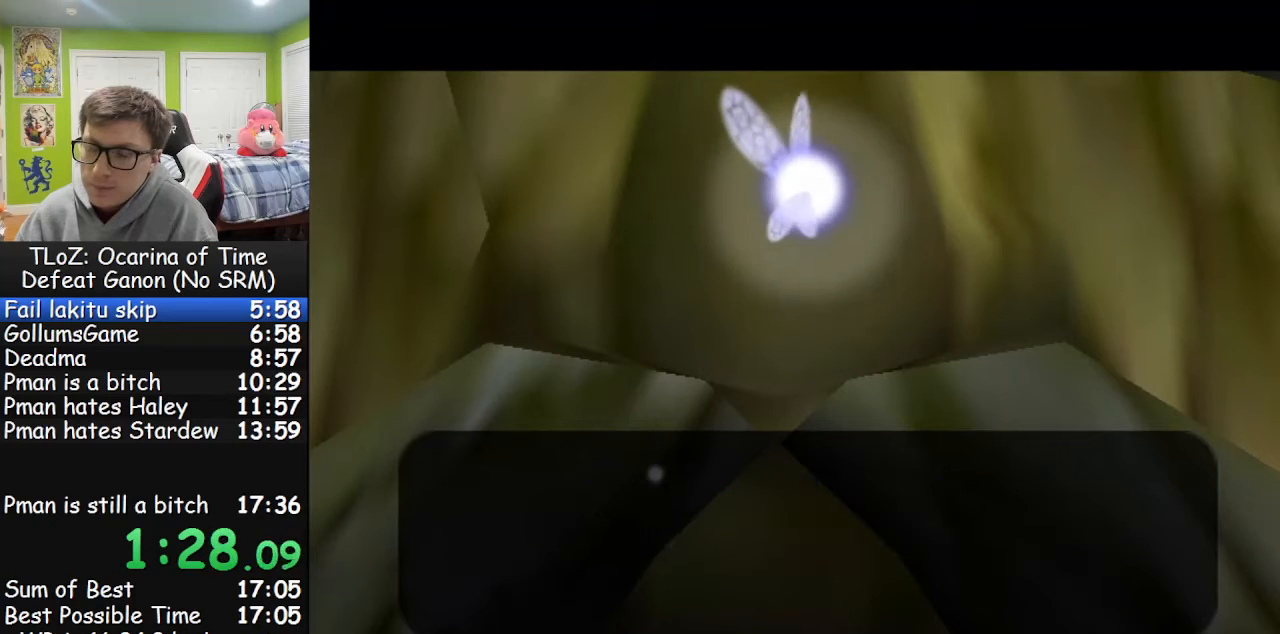
{"buttons": [], "left_stick": "center", "right_stick": "center", "events": [[33, "A", "up"], [100, "B", "up"]]}
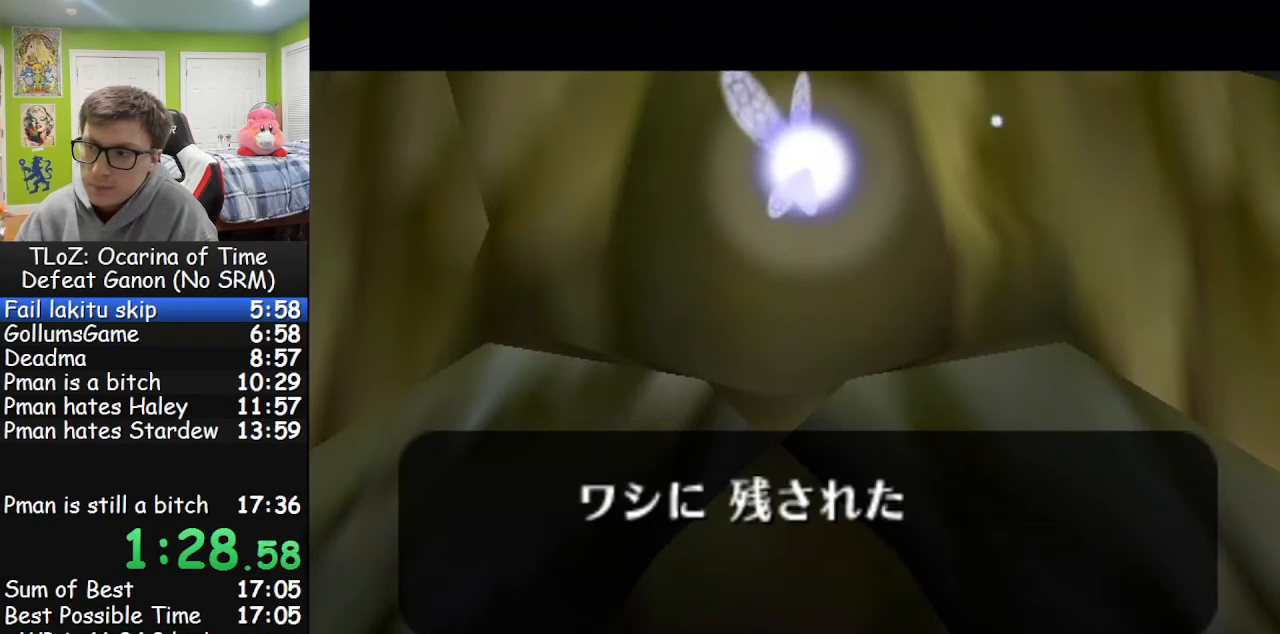
{"buttons": [], "left_stick": "center", "right_stick": "center", "events": []}
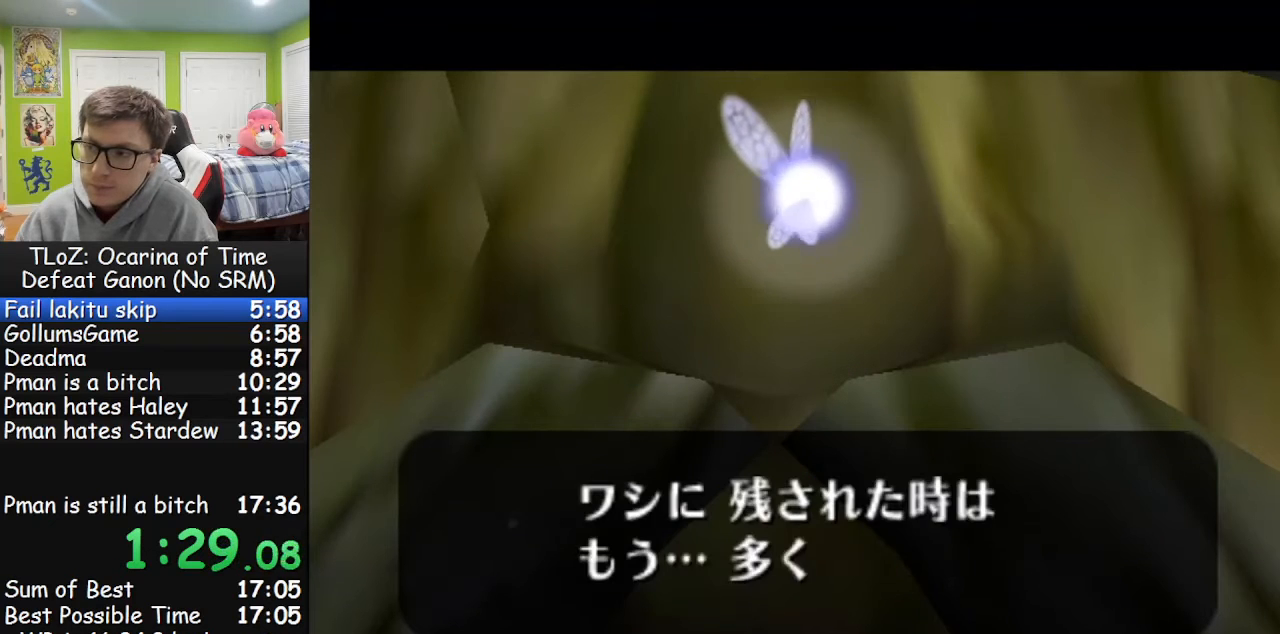
{"buttons": [], "left_stick": "center", "right_stick": "center", "events": [[33, "B", "down"], [100, "A", "down"], [167, "B", "up"], [233, "A", "up"], [233, "B", "down"], [267, "A", "down"], [333, "B", "up"], [367, "A", "up"]]}
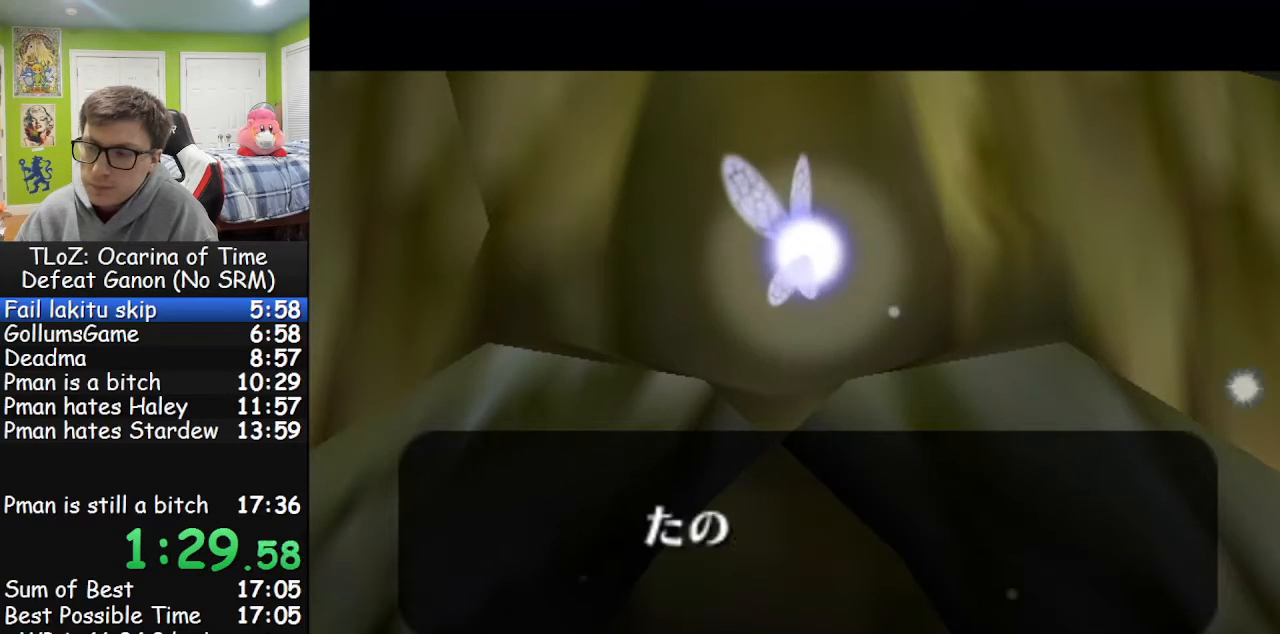
{"buttons": [], "left_stick": "center", "right_stick": "center", "events": [[100, "A", "down"], [100, "B", "down"], [133, "A", "up"], [167, "A", "down"], [167, "B", "up"], [200, "B", "down"], [233, "A", "up"], [267, "A", "down"], [300, "B", "up"], [333, "A", "up"]]}
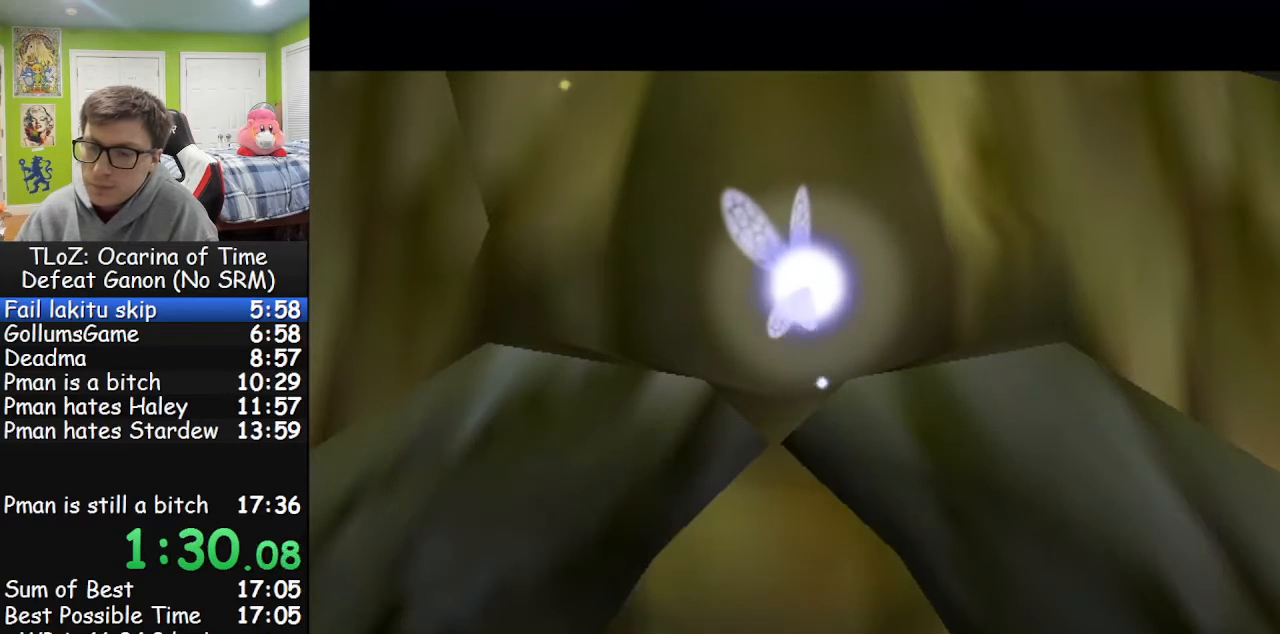
{"buttons": [], "left_stick": "center", "right_stick": "center", "events": []}
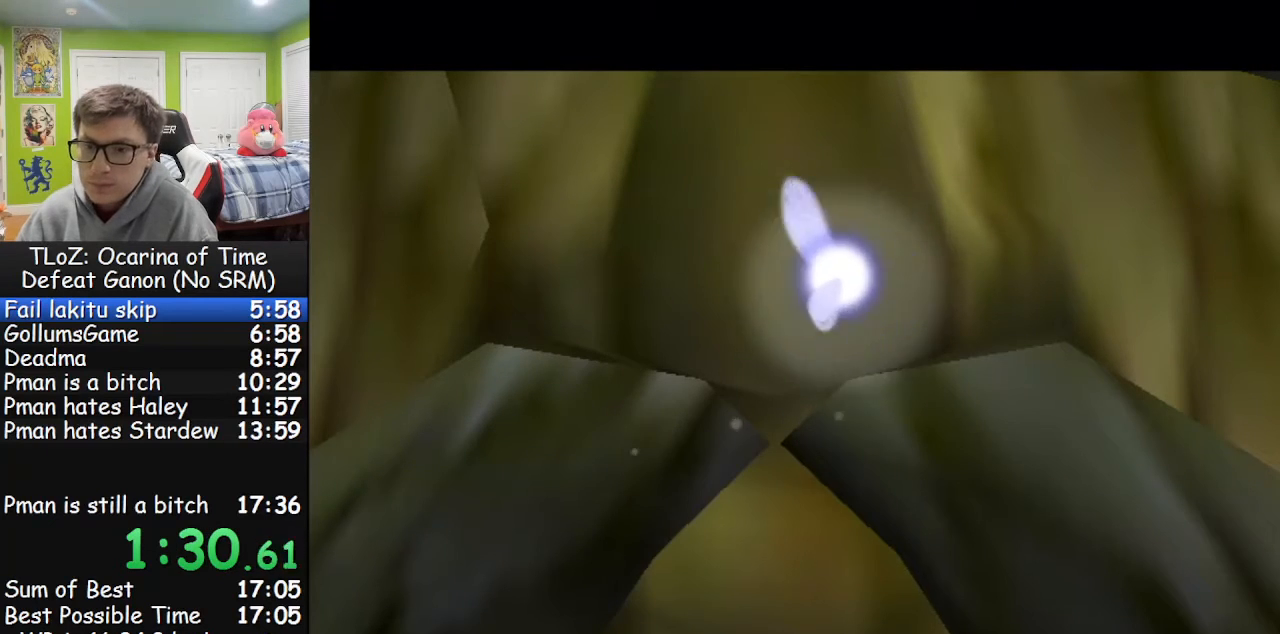
{"buttons": [], "left_stick": "center", "right_stick": "down", "events": [[100, "right_stick", "down-right"], [233, "right_stick", "down-left"], [333, "right_stick", "up-left"], [400, "right_stick", "up-right"], [500, "right_stick", "down"]]}
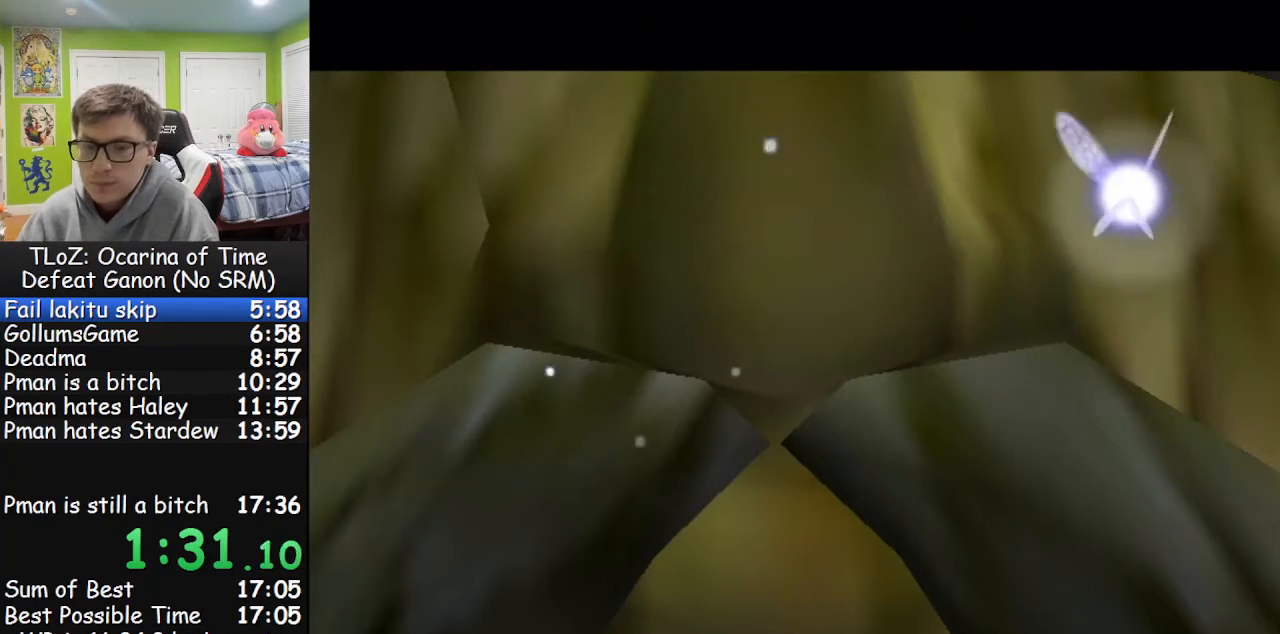
{"buttons": [], "left_stick": "center", "right_stick": "left", "events": [[67, "right_stick", "left"], [167, "right_stick", "up"], [267, "right_stick", "right"], [367, "right_stick", "down"], [433, "right_stick", "left"]]}
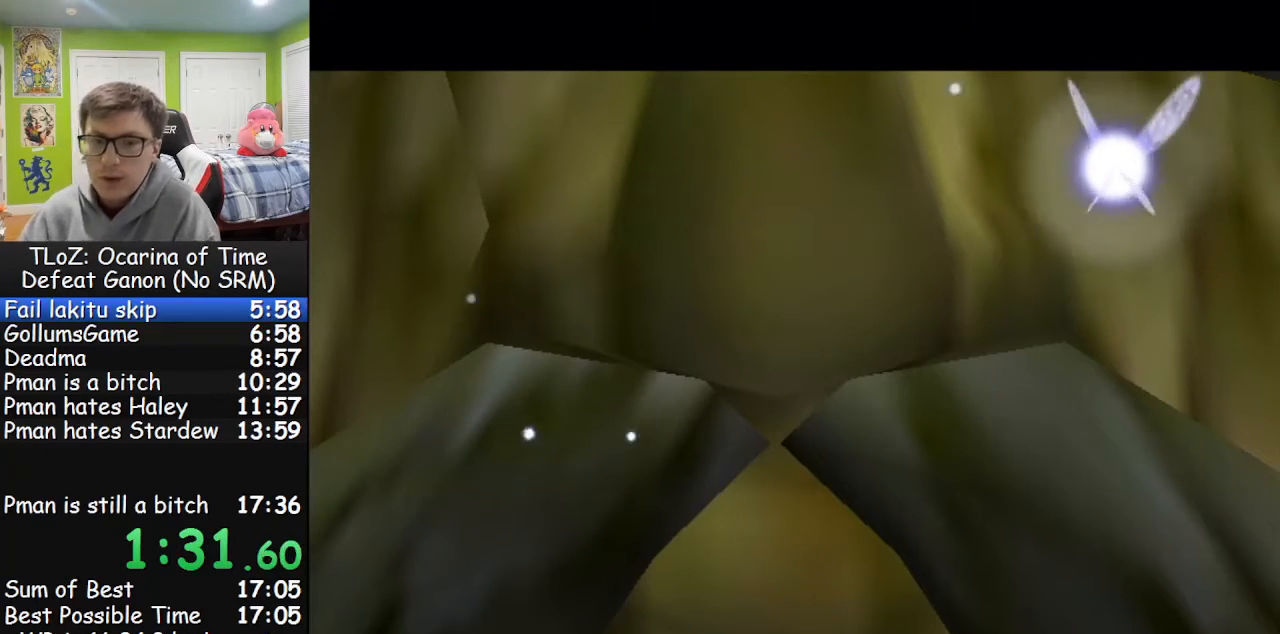
{"buttons": [], "left_stick": "center", "right_stick": "center", "events": [[33, "right_stick", "center"]]}